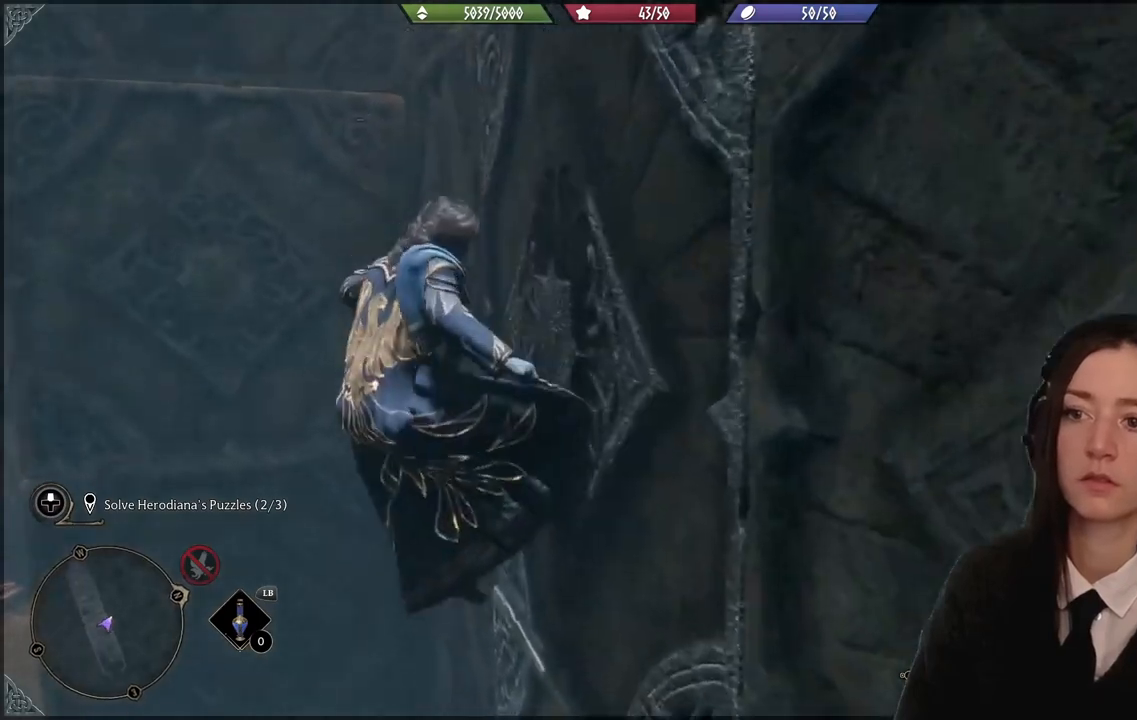
Gameplay with a controller (Xbox layout); each line is a JSON object with the inputs held at the frame after it. "events" lists button and stick changes between this image and that frame as [ms after this image, input, new state], when the widget could be followed in between.
{"buttons": [], "left_stick": "down", "right_stick": "right", "events": [[33, "A", "up"], [100, "left_stick", "down"], [233, "right_stick", "right"]]}
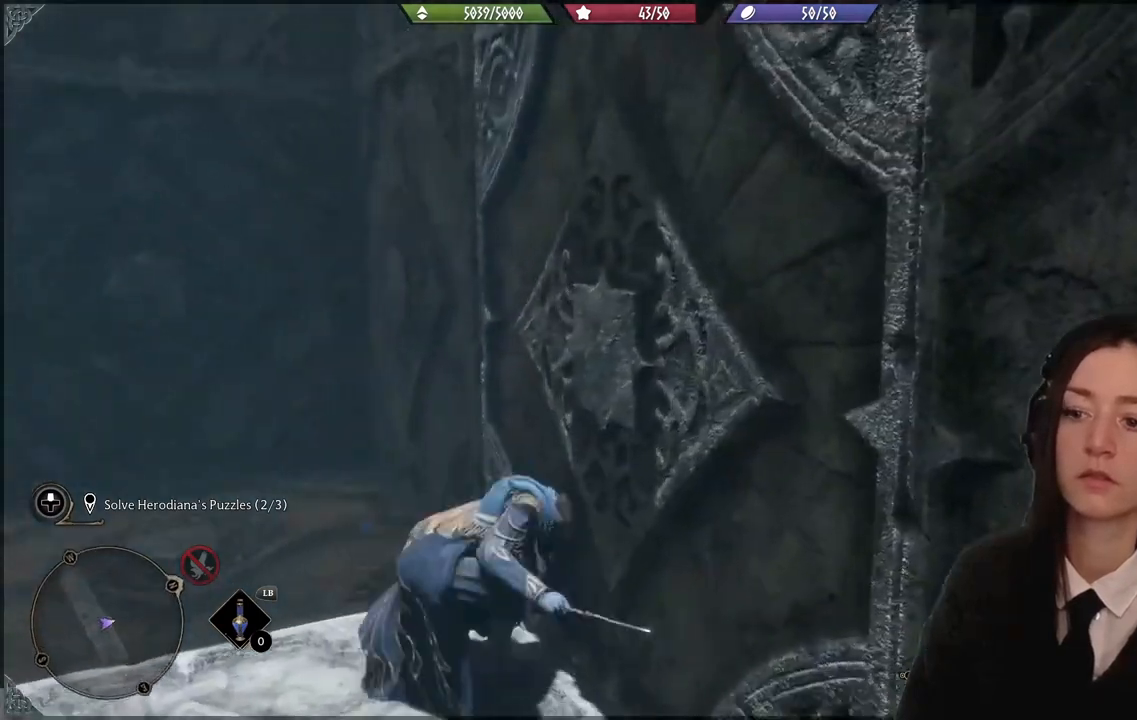
{"buttons": [], "left_stick": "down-right", "right_stick": "right", "events": [[467, "left_stick", "down-right"]]}
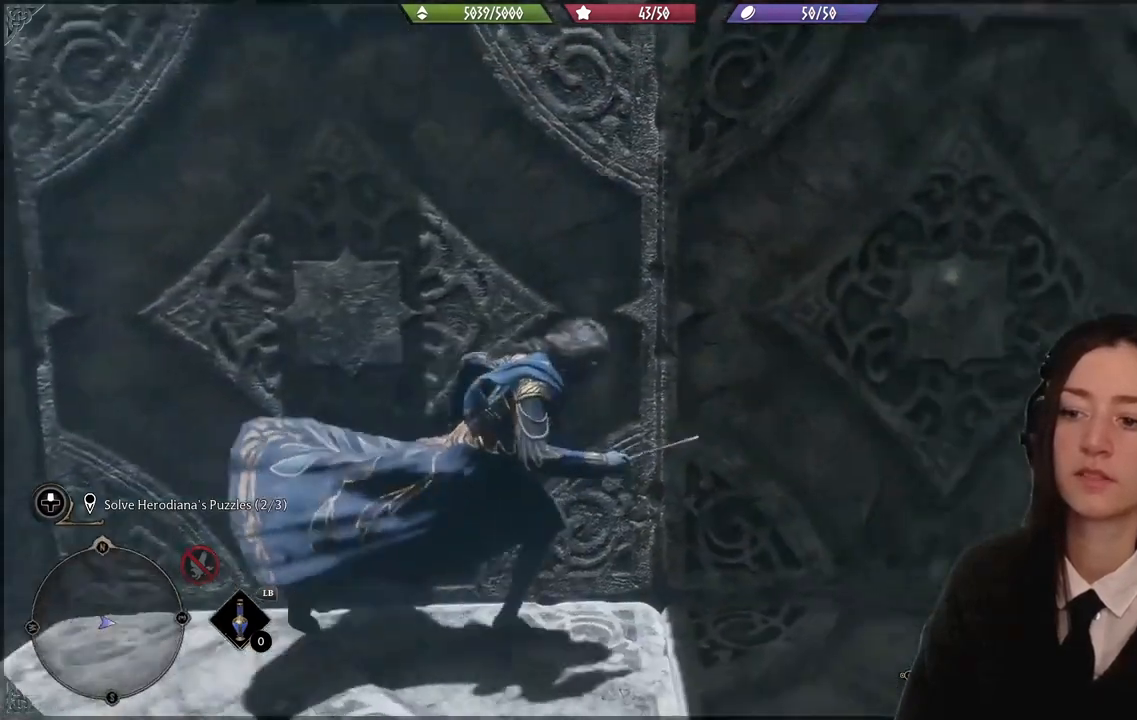
{"buttons": ["A"], "left_stick": "right", "right_stick": "center", "events": [[67, "left_stick", "right"], [134, "right_stick", "center"], [301, "A", "down"]]}
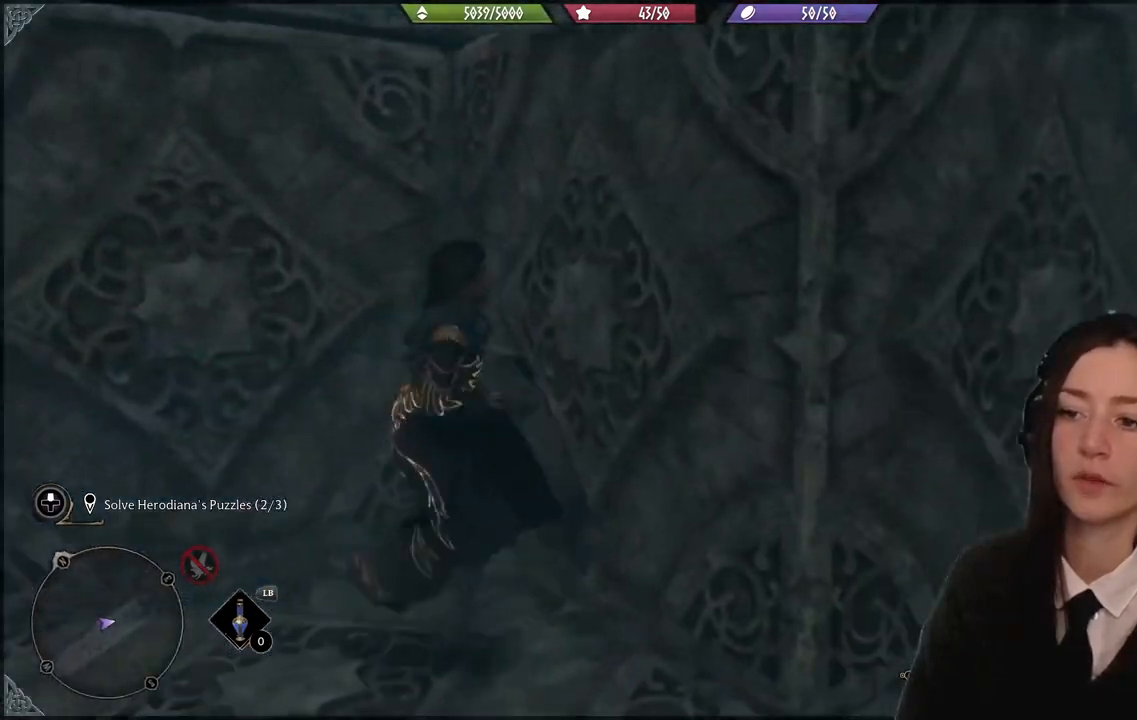
{"buttons": [], "left_stick": "right", "right_stick": "center", "events": [[434, "A", "up"]]}
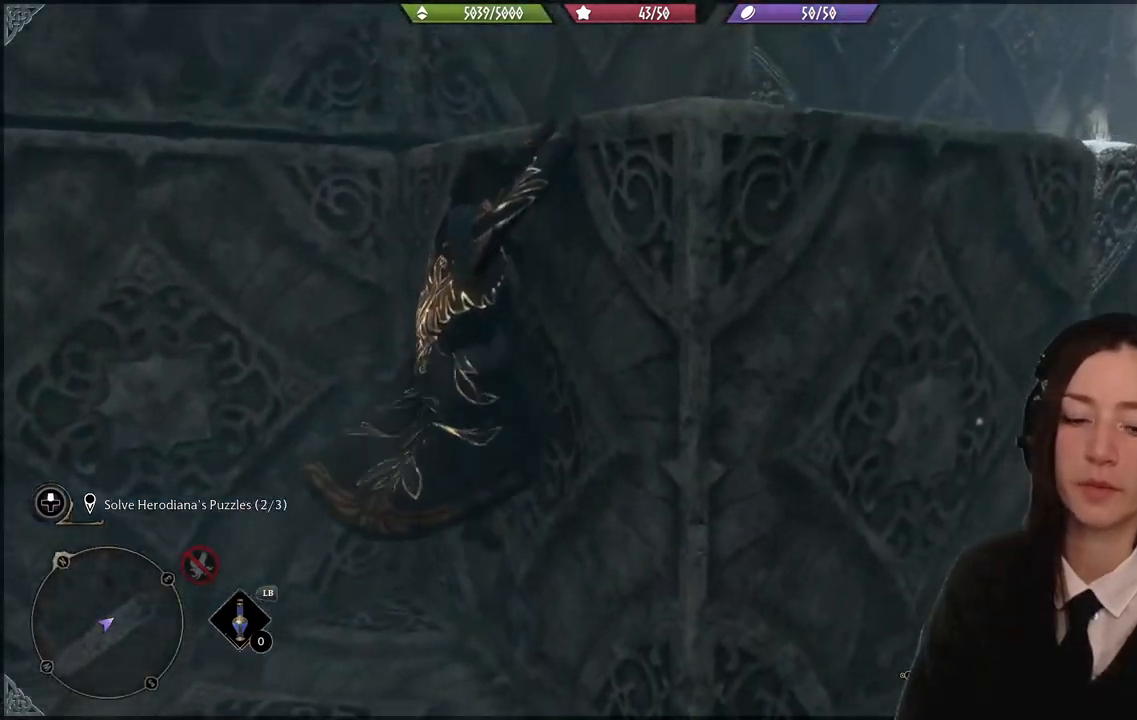
{"buttons": [], "left_stick": "right", "right_stick": "center", "events": [[66, "right_stick", "down-left"], [333, "right_stick", "center"]]}
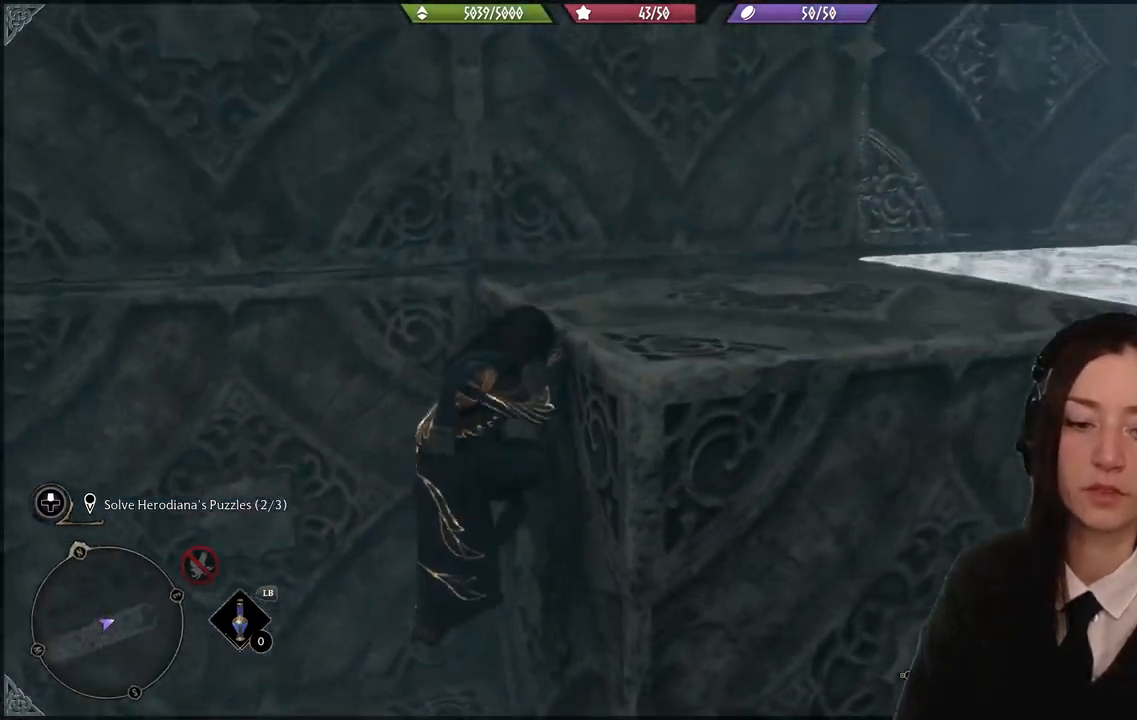
{"buttons": [], "left_stick": "right", "right_stick": "left", "events": [[167, "right_stick", "left"]]}
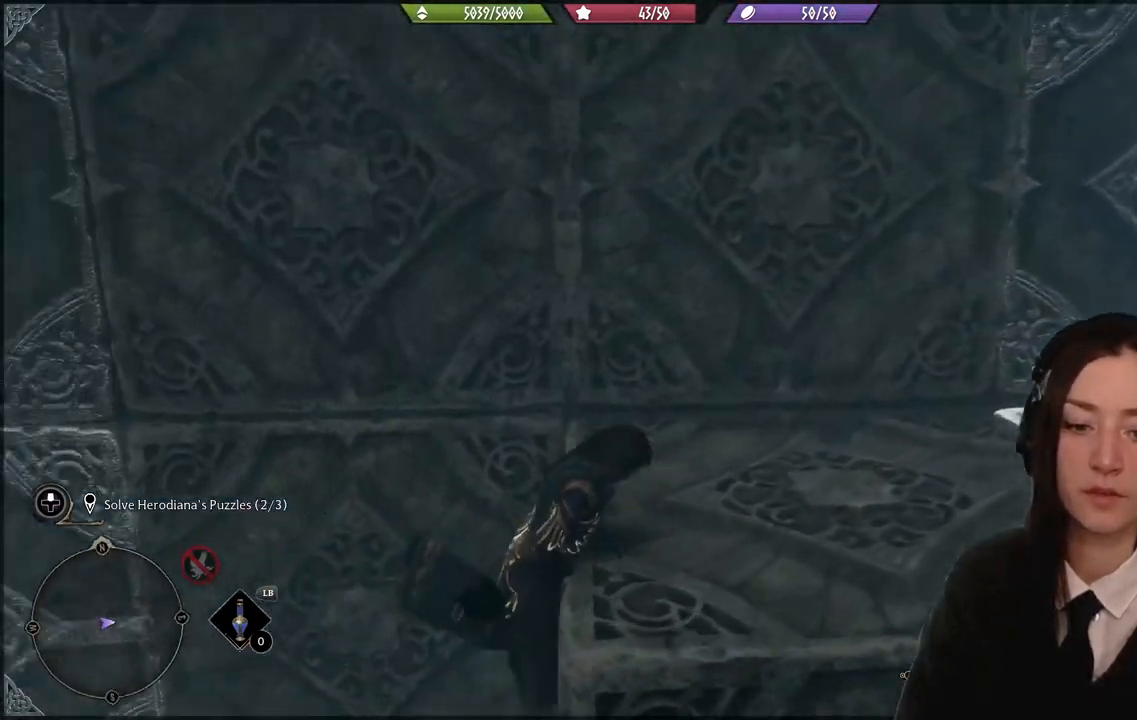
{"buttons": [], "left_stick": "down", "right_stick": "center", "events": [[301, "right_stick", "center"], [334, "left_stick", "center"], [501, "left_stick", "down"]]}
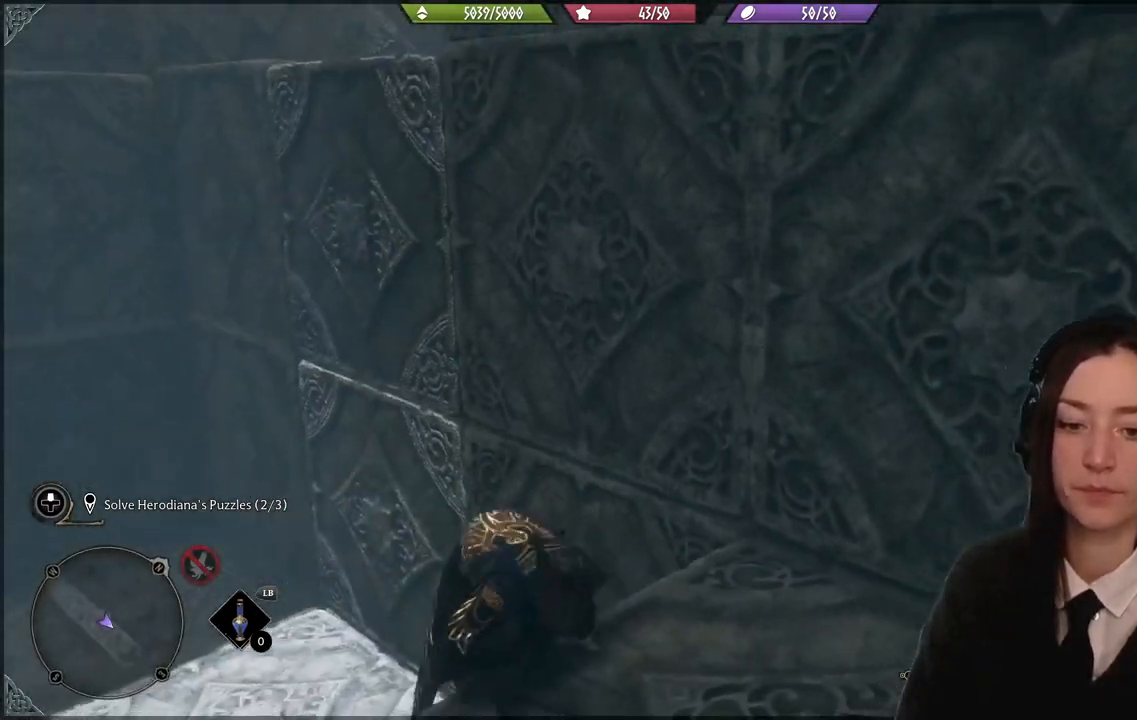
{"buttons": [], "left_stick": "down", "right_stick": "center", "events": [[33, "right_stick", "left"], [334, "right_stick", "center"]]}
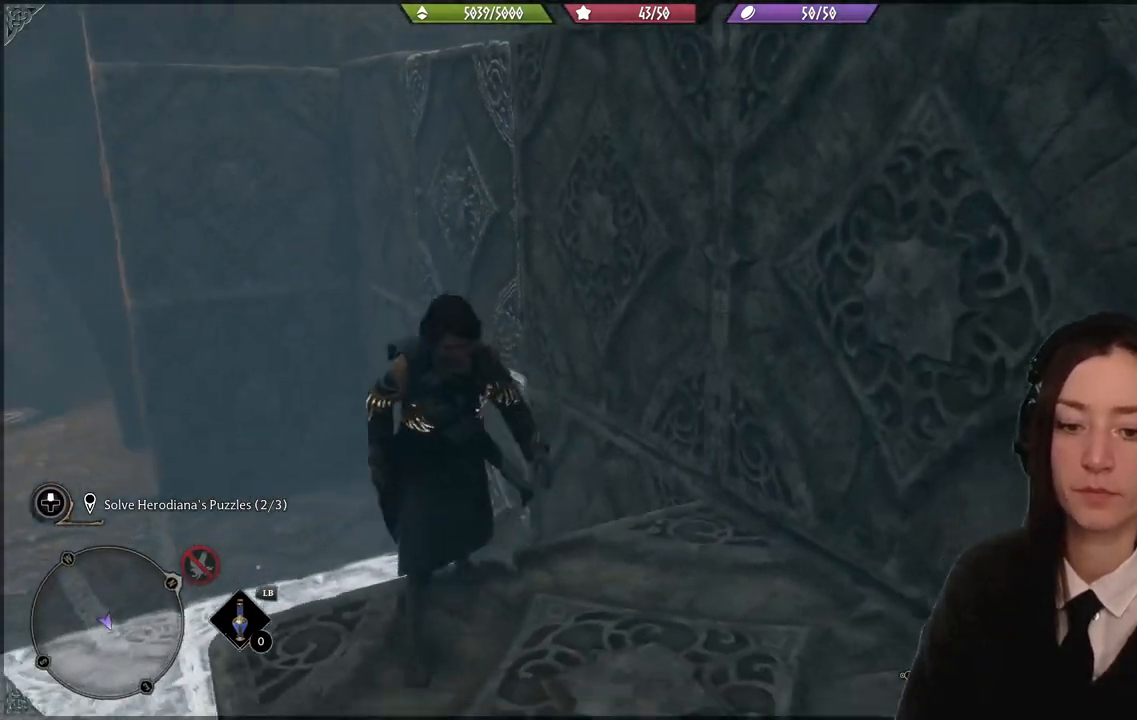
{"buttons": [], "left_stick": "center", "right_stick": "center", "events": [[33, "right_stick", "down-left"], [200, "left_stick", "center"], [200, "right_stick", "center"]]}
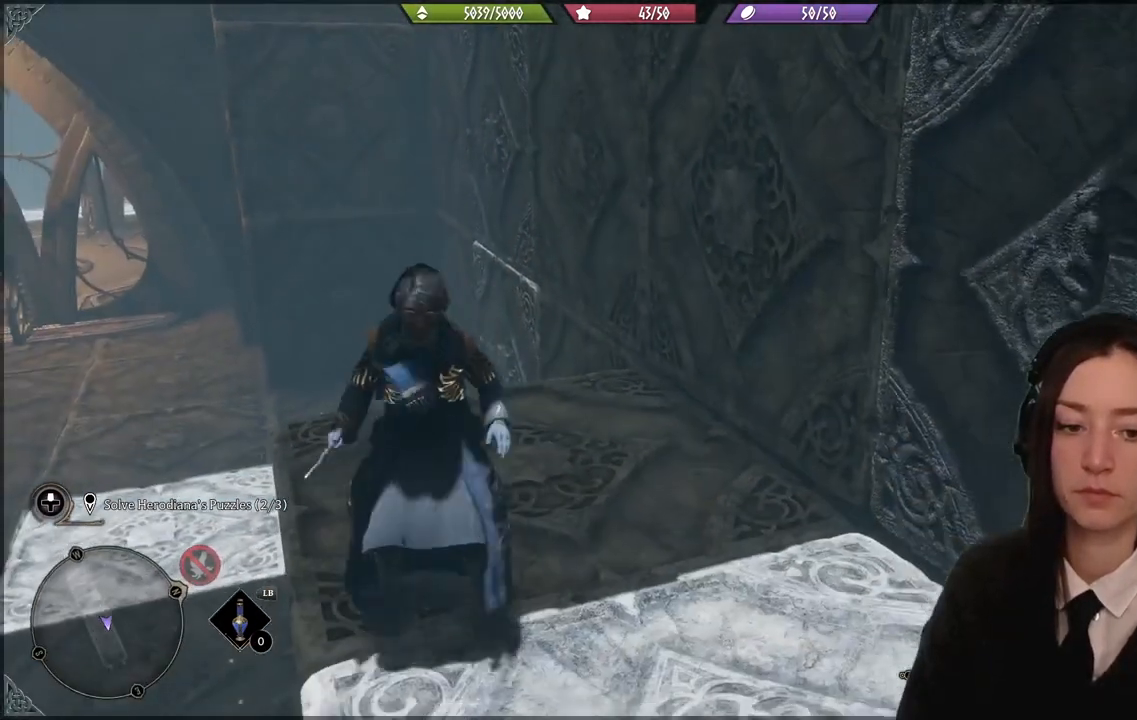
{"buttons": [], "left_stick": "up-left", "right_stick": "center", "events": [[167, "right_stick", "up"], [367, "left_stick", "left"], [400, "right_stick", "center"], [500, "left_stick", "up-left"]]}
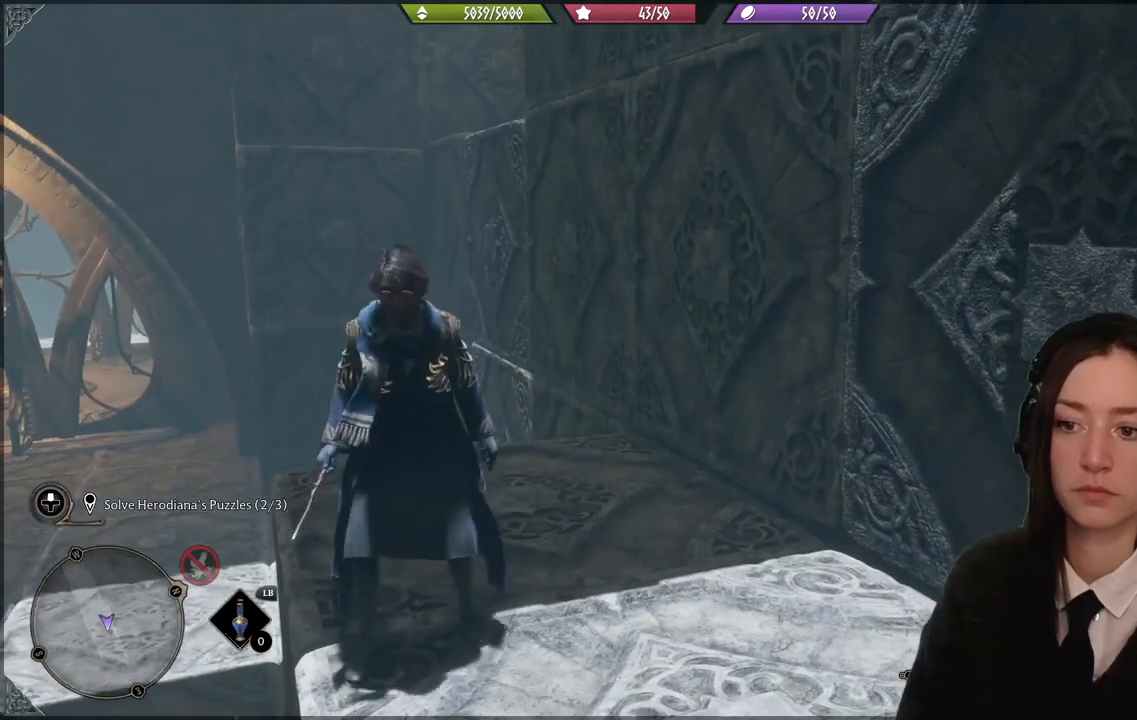
{"buttons": ["L3"], "left_stick": "up-left", "right_stick": "center", "events": [[434, "L3", "down"]]}
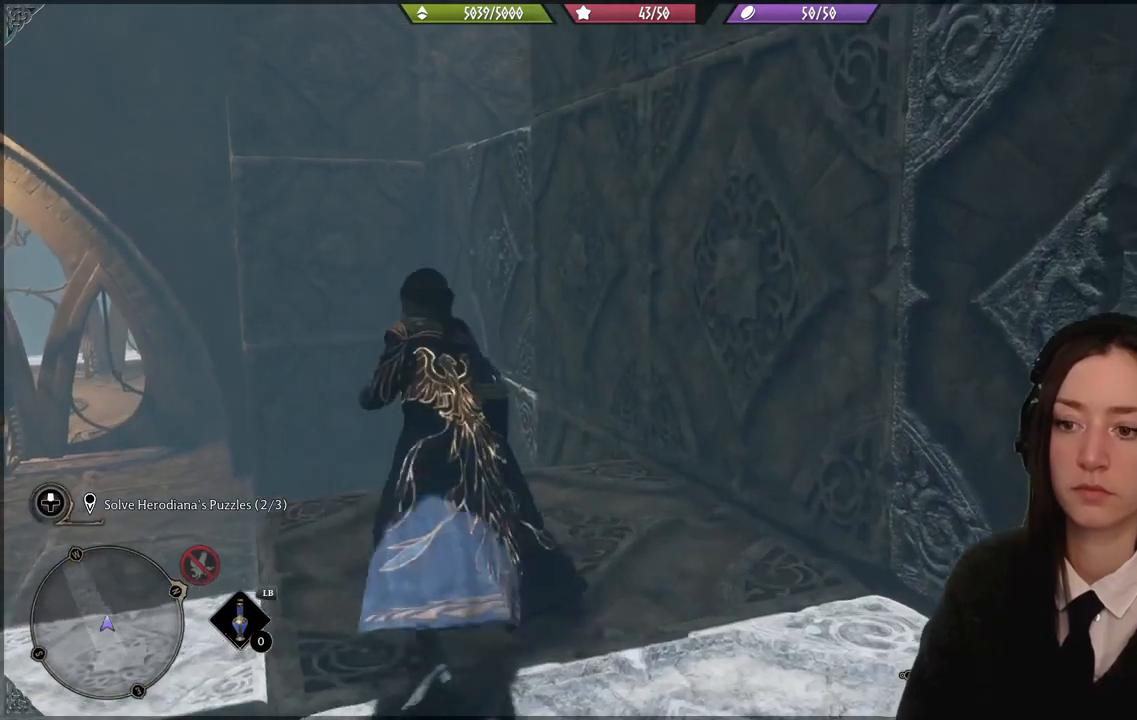
{"buttons": ["A"], "left_stick": "up-left", "right_stick": "center", "events": [[67, "L3", "up"], [434, "A", "down"]]}
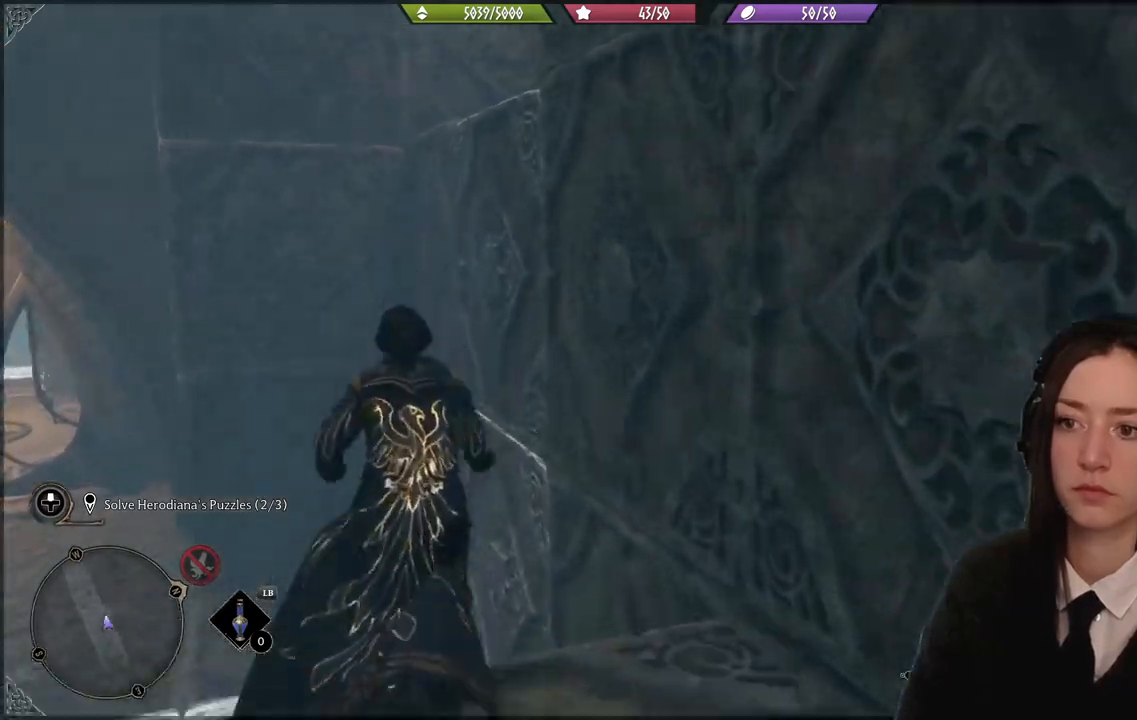
{"buttons": ["A"], "left_stick": "right", "right_stick": "center", "events": [[300, "left_stick", "up-right"], [367, "left_stick", "right"]]}
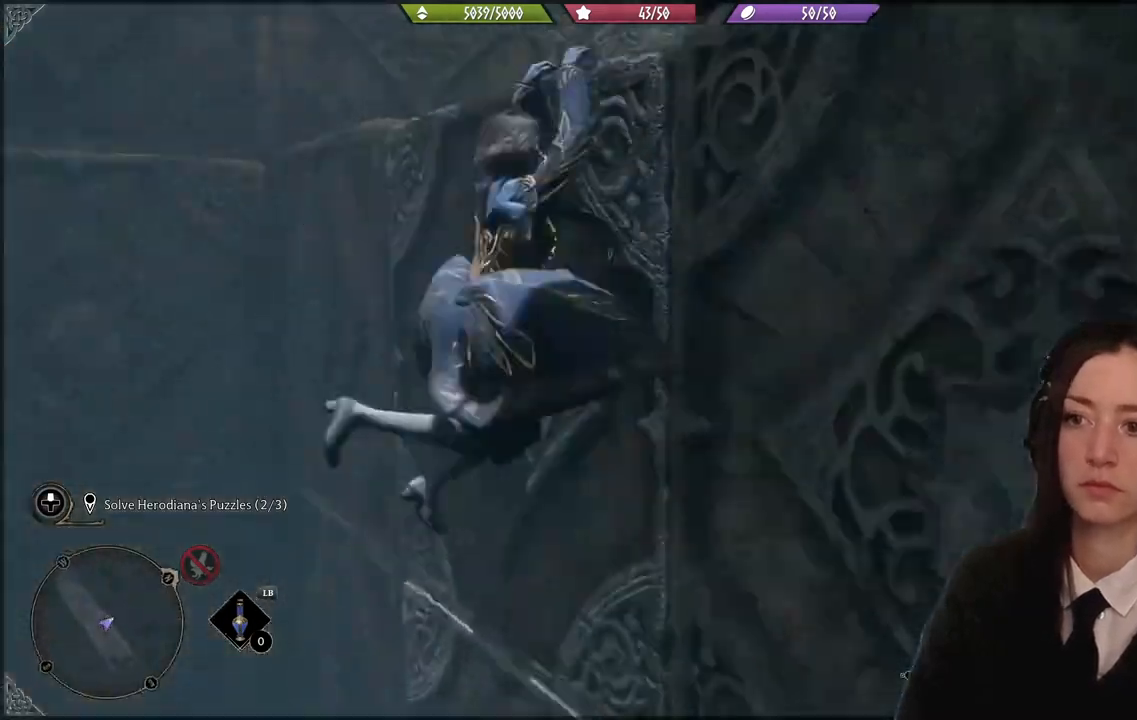
{"buttons": [], "left_stick": "up", "right_stick": "center", "events": [[100, "left_stick", "up-right"], [334, "A", "up"], [434, "left_stick", "up"]]}
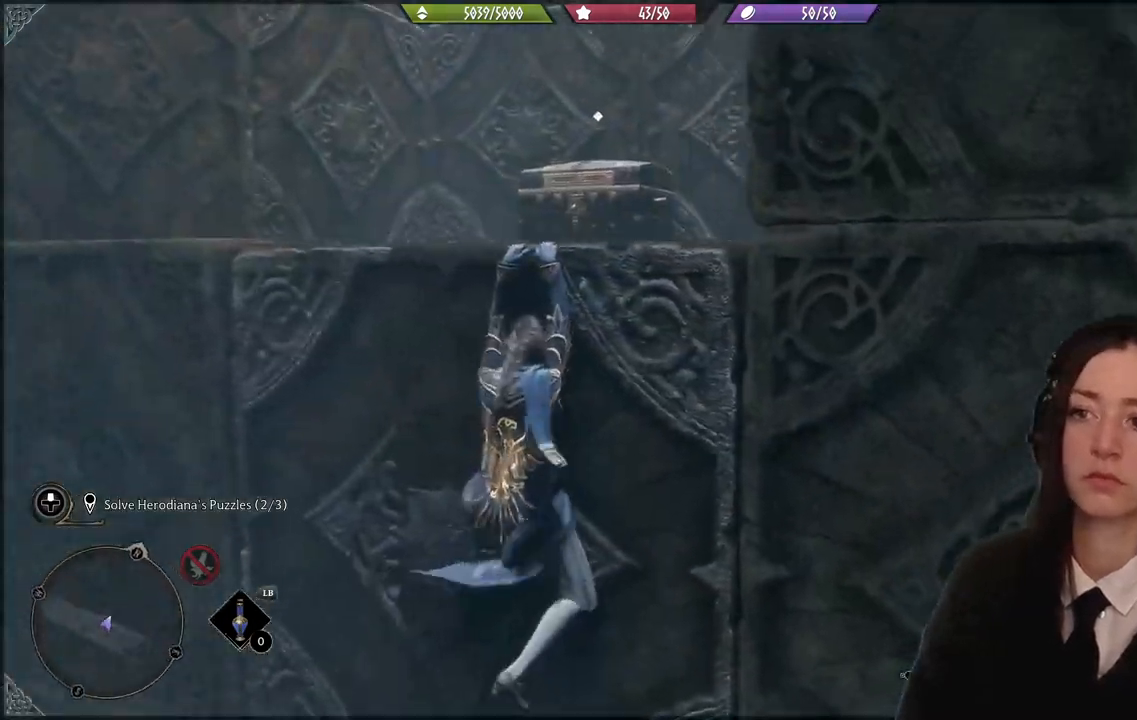
{"buttons": [], "left_stick": "up-left", "right_stick": "center", "events": [[134, "right_stick", "down-right"], [267, "left_stick", "up-left"], [334, "right_stick", "center"]]}
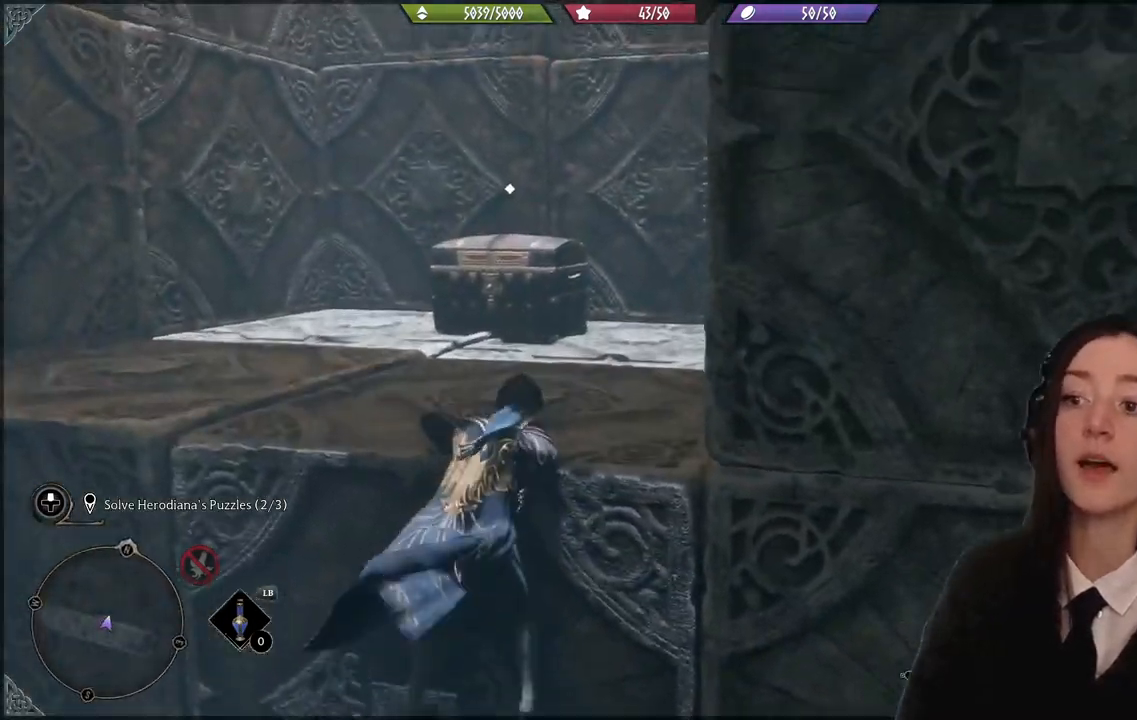
{"buttons": [], "left_stick": "up-left", "right_stick": "center", "events": [[133, "right_stick", "down-left"], [367, "right_stick", "center"]]}
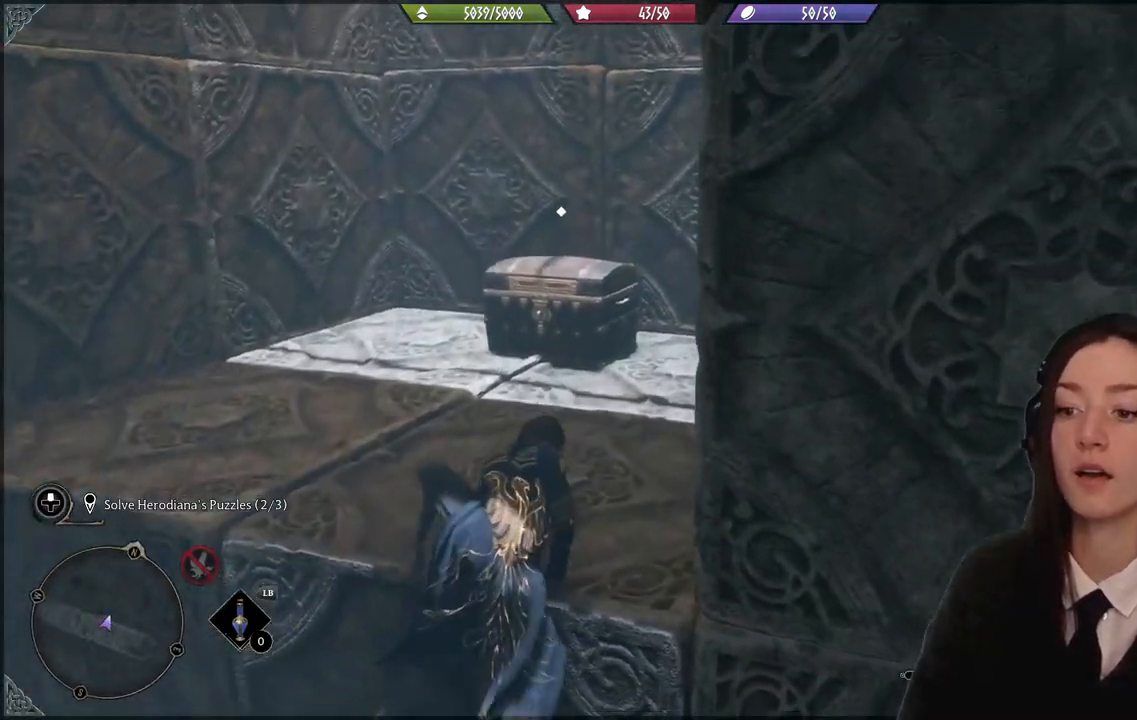
{"buttons": [], "left_stick": "up-left", "right_stick": "down-right", "events": [[266, "right_stick", "down-right"]]}
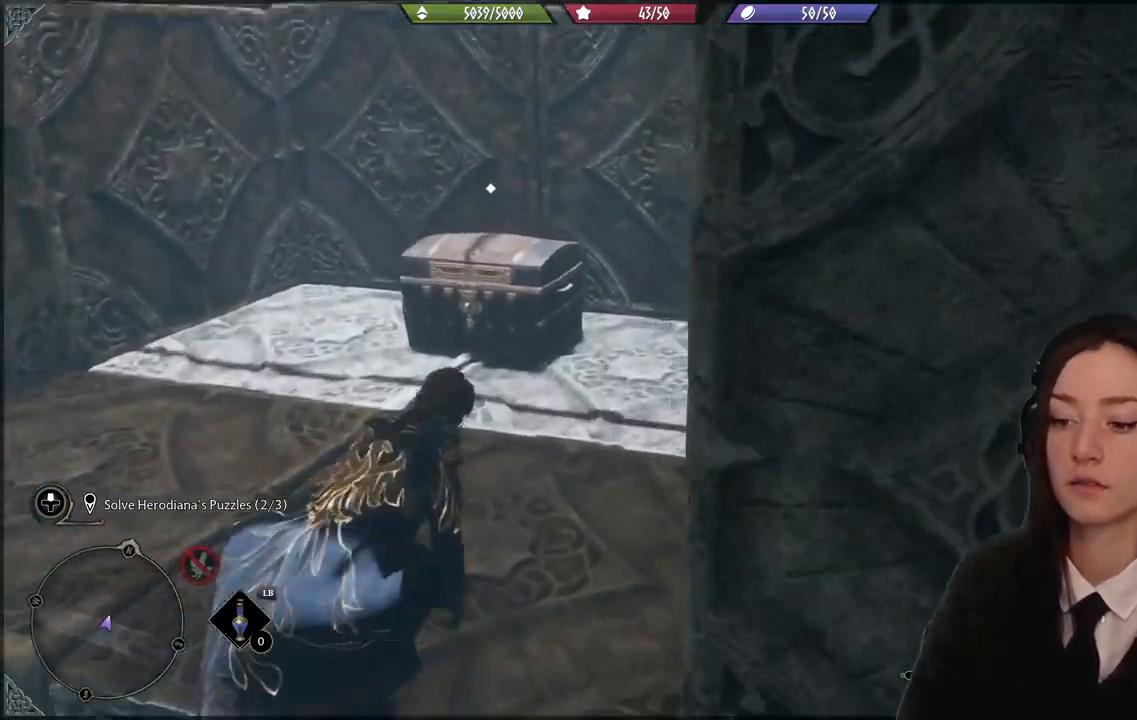
{"buttons": [], "left_stick": "up-left", "right_stick": "center", "events": [[67, "right_stick", "center"]]}
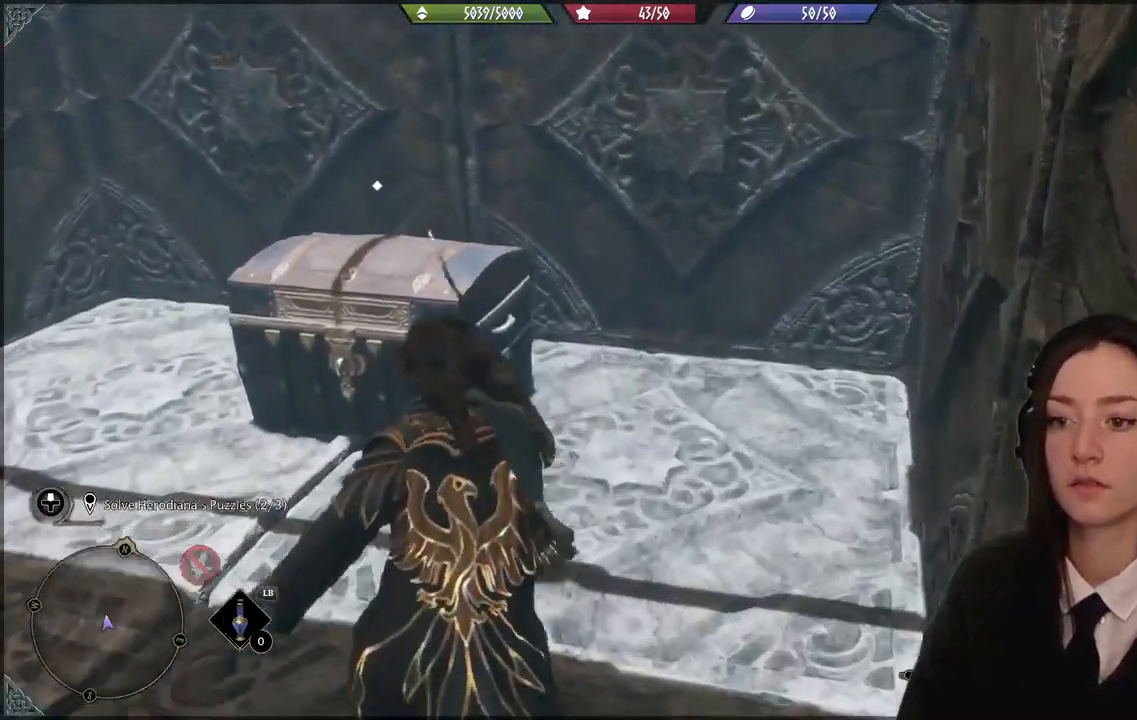
{"buttons": [], "left_stick": "down", "right_stick": "center", "events": [[167, "X", "down"], [201, "left_stick", "center"], [267, "X", "up"], [401, "left_stick", "down"]]}
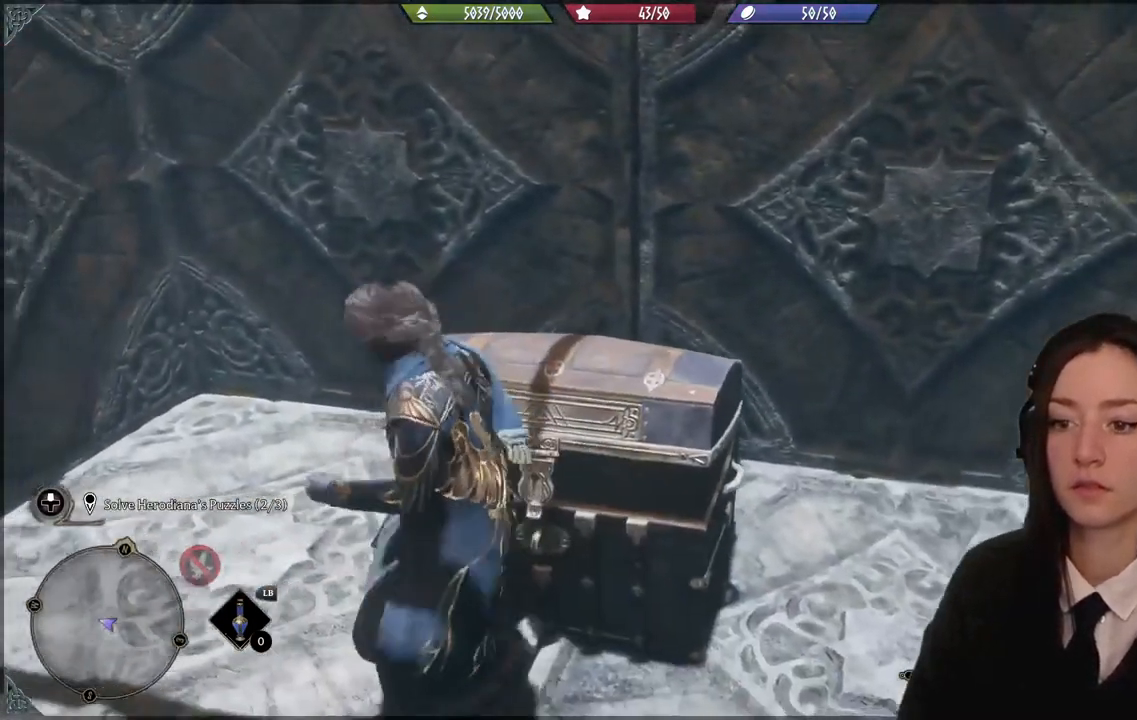
{"buttons": [], "left_stick": "down", "right_stick": "right", "events": [[33, "right_stick", "right"]]}
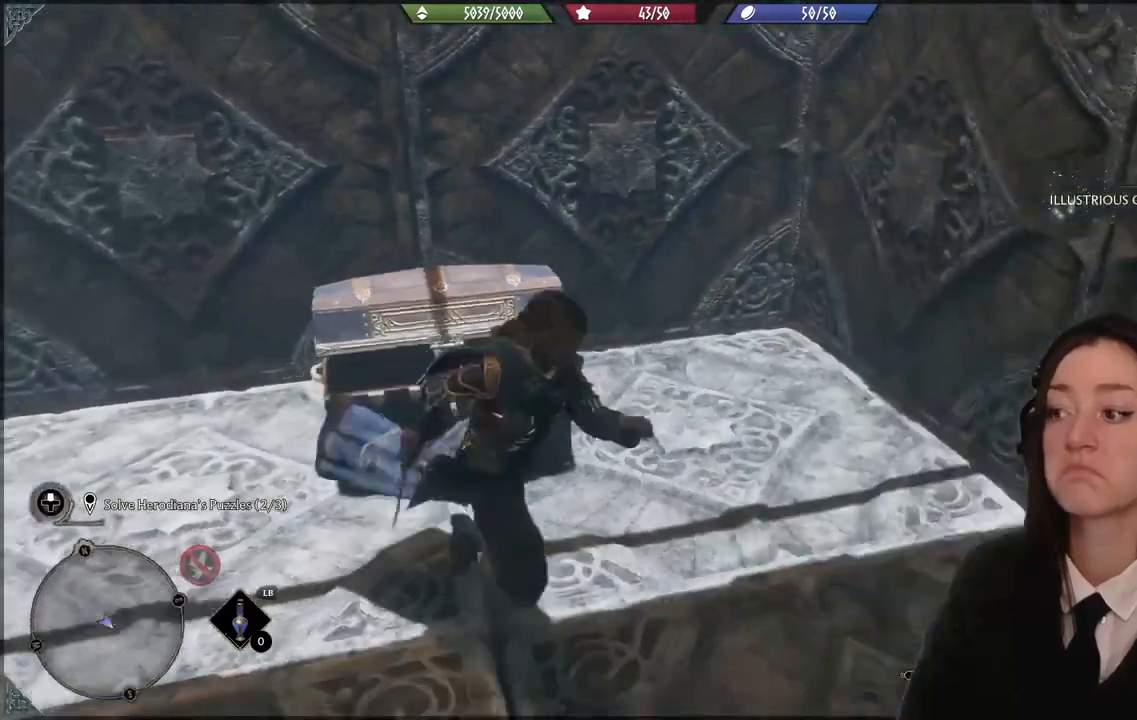
{"buttons": [], "left_stick": "right", "right_stick": "center", "events": [[66, "left_stick", "down-right"], [200, "left_stick", "right"], [200, "right_stick", "center"], [300, "A", "down"], [500, "A", "up"]]}
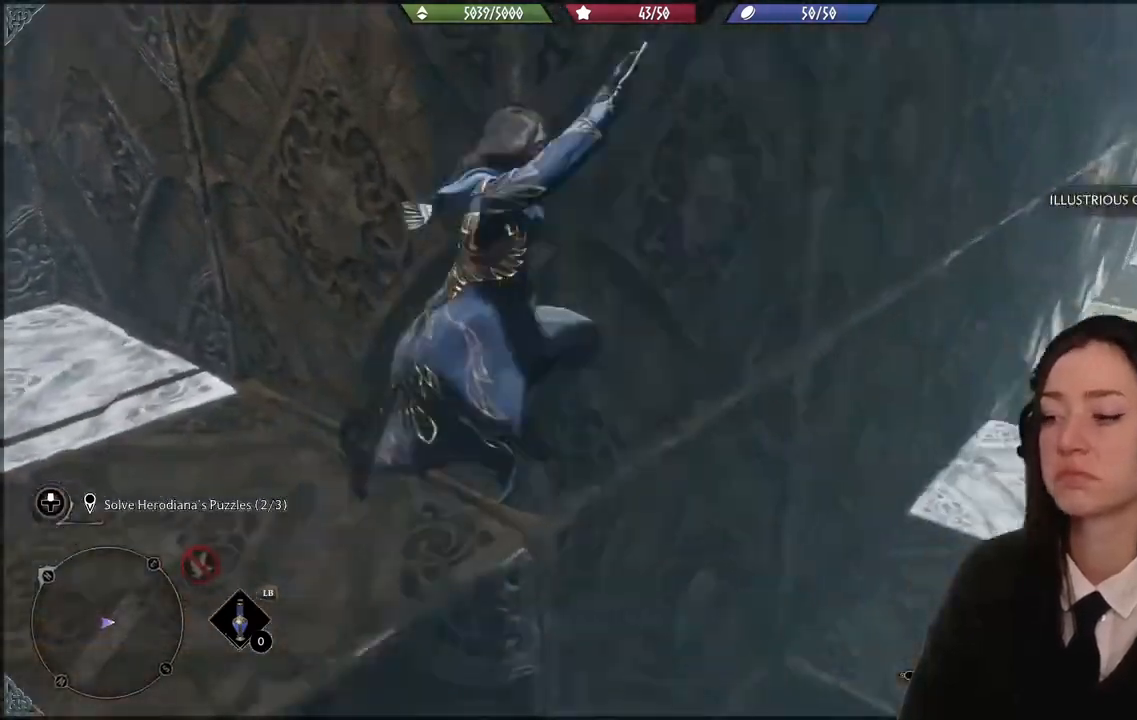
{"buttons": [], "left_stick": "up-left", "right_stick": "right", "events": [[267, "right_stick", "right"], [300, "left_stick", "up"], [367, "left_stick", "up-left"]]}
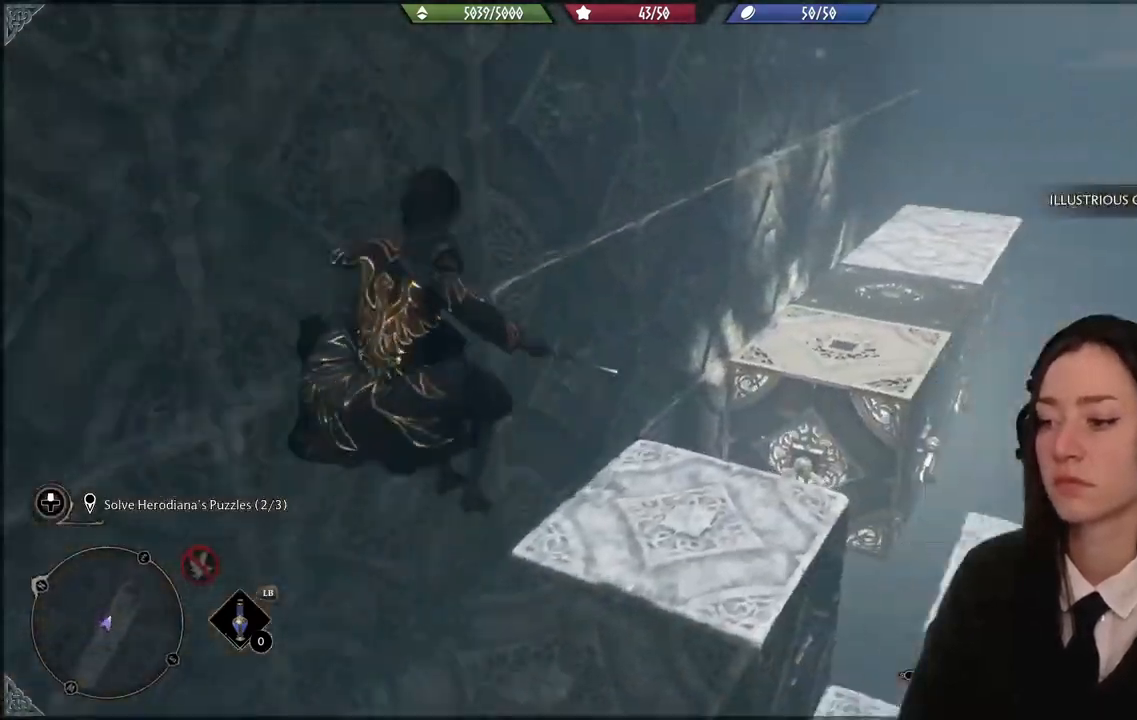
{"buttons": [], "left_stick": "up-right", "right_stick": "right", "events": [[134, "right_stick", "center"], [368, "right_stick", "up-right"], [434, "left_stick", "up-right"], [468, "right_stick", "right"]]}
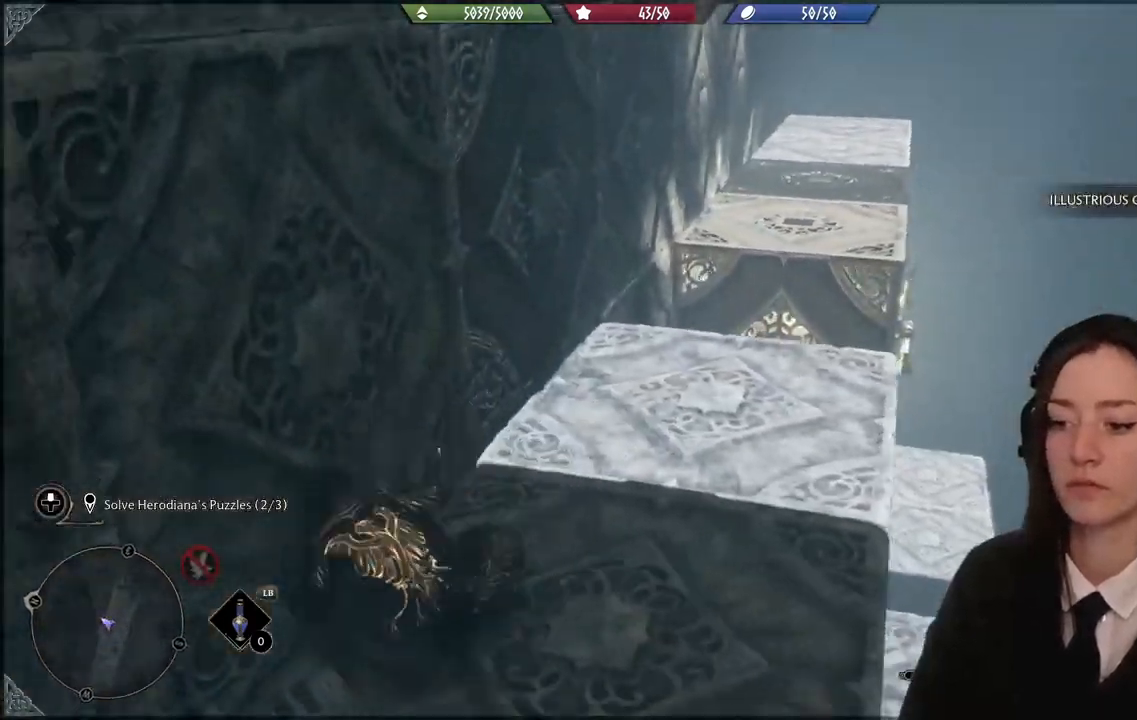
{"buttons": [], "left_stick": "up-right", "right_stick": "center", "events": [[200, "left_stick", "center"], [367, "right_stick", "center"], [434, "left_stick", "up-right"]]}
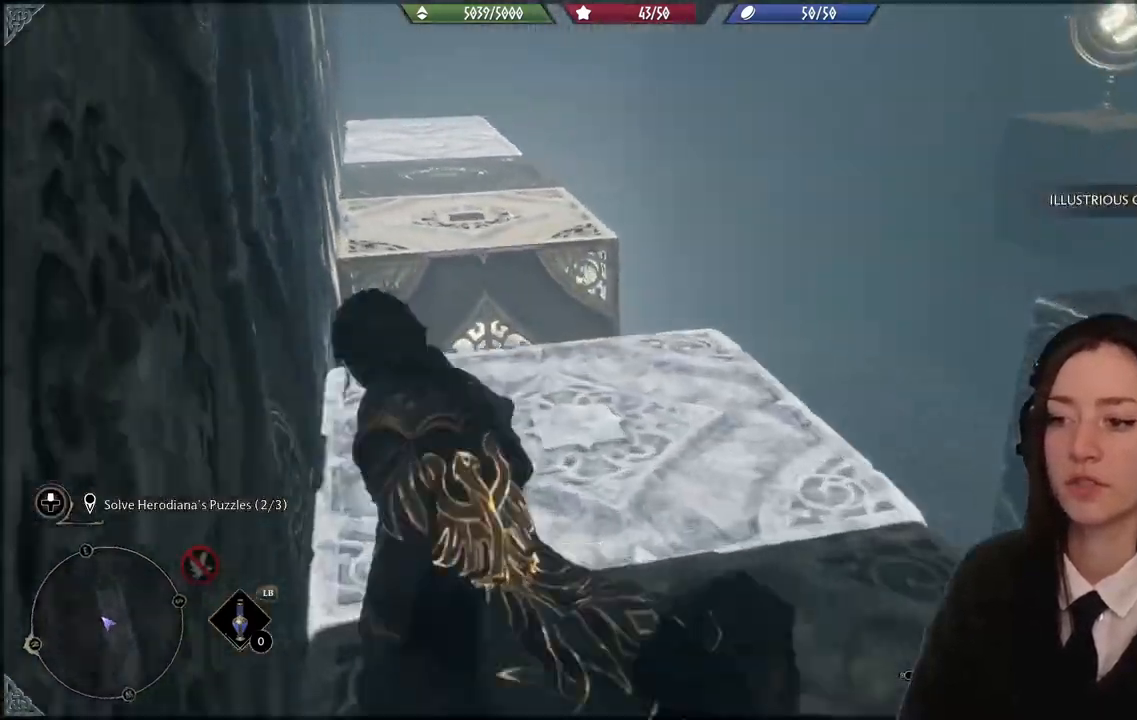
{"buttons": ["L2"], "left_stick": "up", "right_stick": "center", "events": [[200, "left_stick", "up"], [200, "right_stick", "up-left"], [434, "L2", "down"], [434, "right_stick", "center"]]}
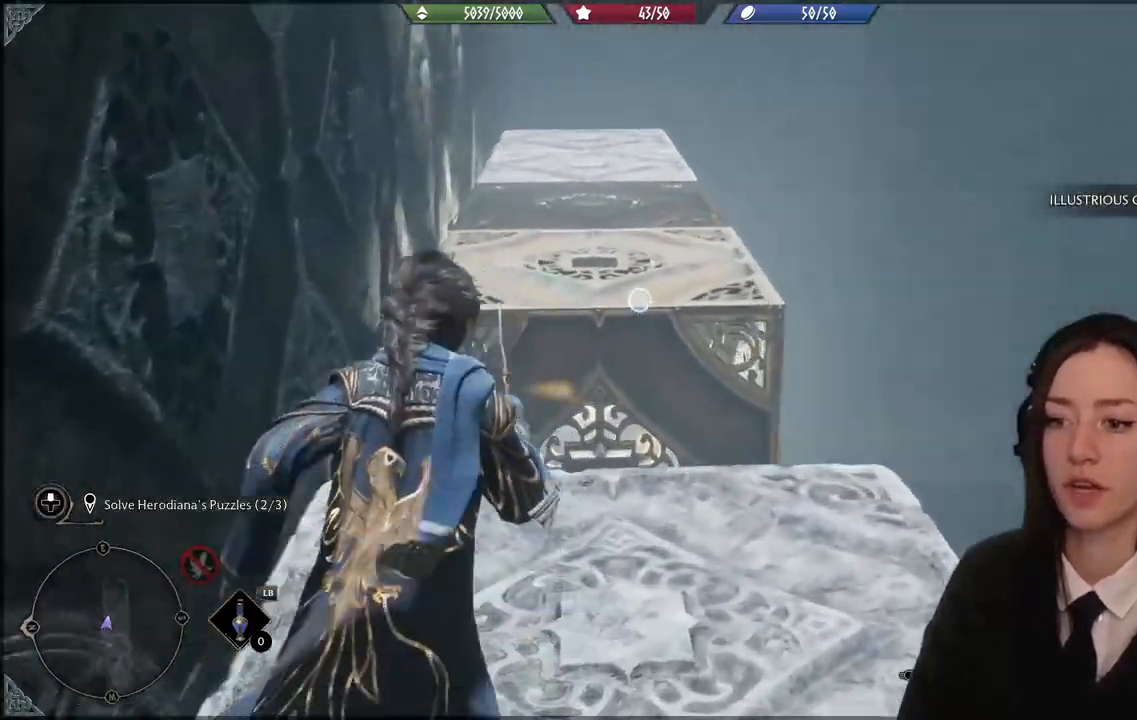
{"buttons": ["L2"], "left_stick": "center", "right_stick": "center", "events": [[33, "left_stick", "center"], [233, "right_stick", "up-right"], [367, "right_stick", "center"]]}
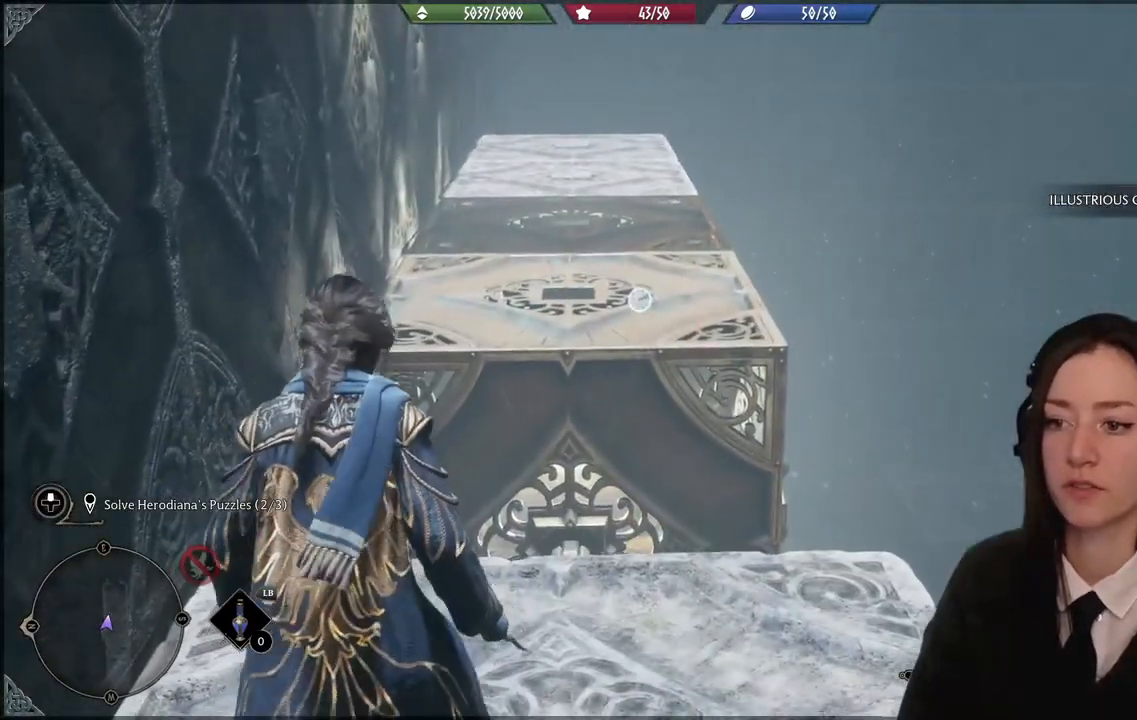
{"buttons": [], "left_stick": "down-right", "right_stick": "right", "events": [[367, "L2", "up"], [367, "right_stick", "right"], [467, "left_stick", "down-right"]]}
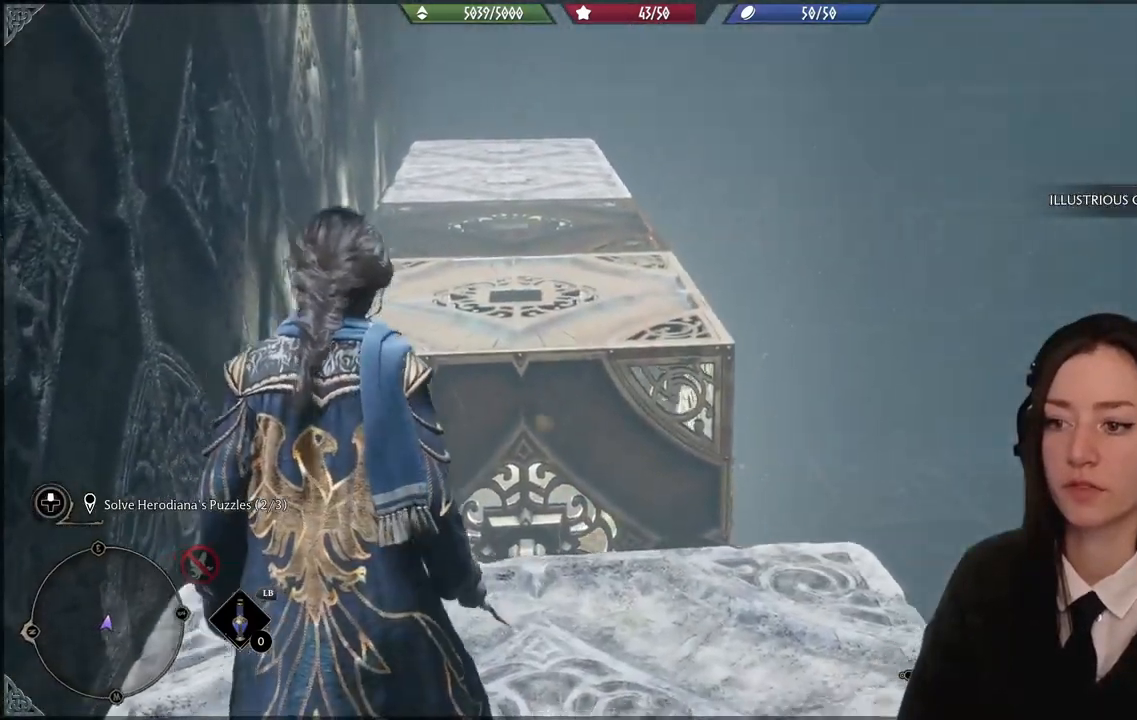
{"buttons": [], "left_stick": "center", "right_stick": "center", "events": [[267, "left_stick", "center"], [433, "right_stick", "center"]]}
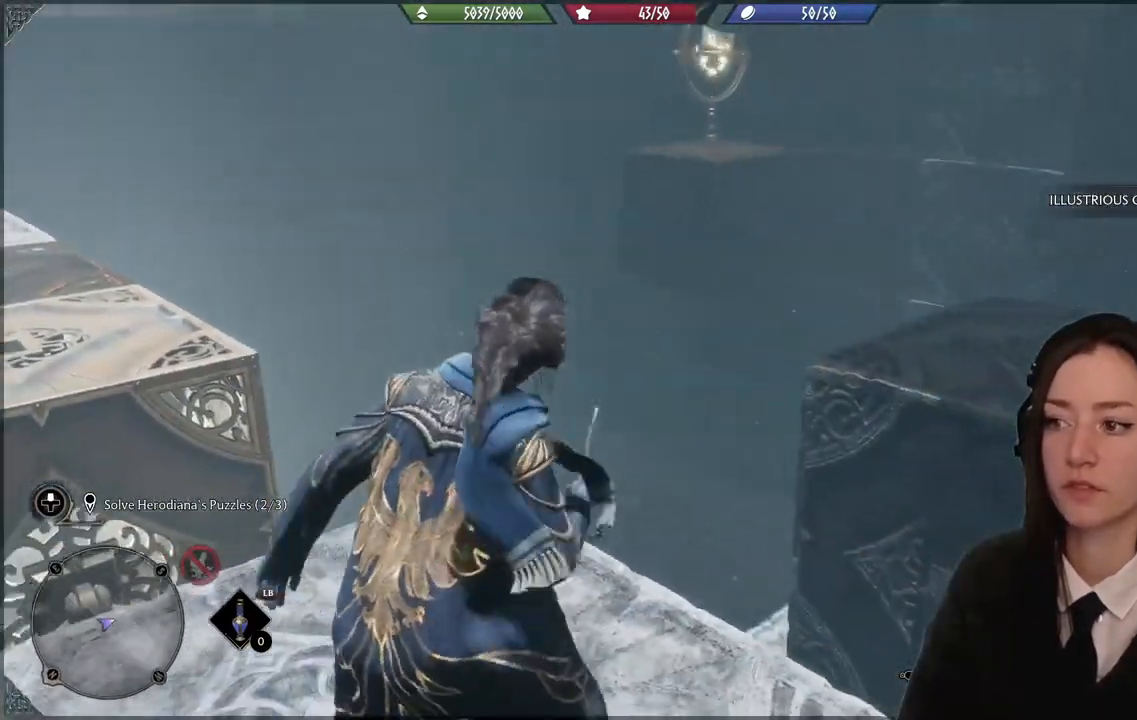
{"buttons": [], "left_stick": "right", "right_stick": "center", "events": [[334, "right_stick", "down-left"], [367, "left_stick", "right"], [501, "right_stick", "center"]]}
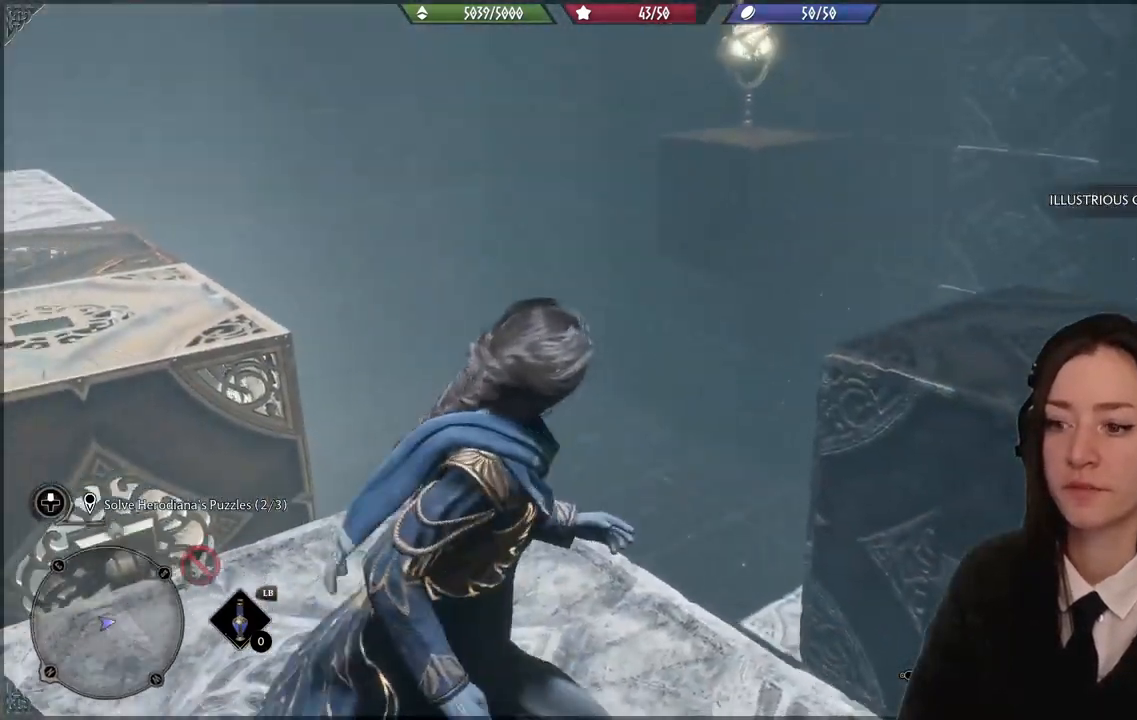
{"buttons": ["A"], "left_stick": "up-right", "right_stick": "center", "events": [[333, "left_stick", "up-right"], [400, "A", "down"]]}